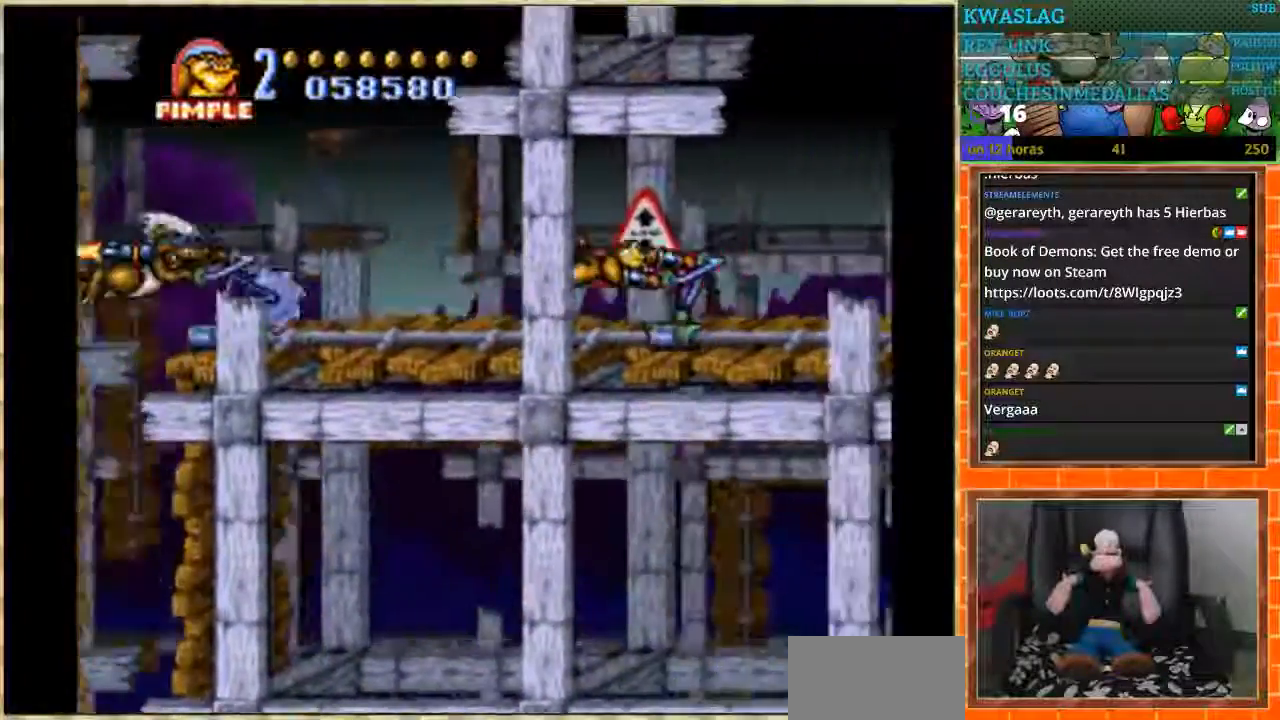
Gameplay with a controller (Nintendo layout); each line is a JSON object with the inputs held at the frame after it. "events" lists button and stick changes between this image and that frame as [ms after this image, input, new state], when the widget could be followed in between. Not read: L1 L3 R3.
{"buttons": ["DPAD_RIGHT"], "events": [[333, "B", "down"], [400, "B", "up"]]}
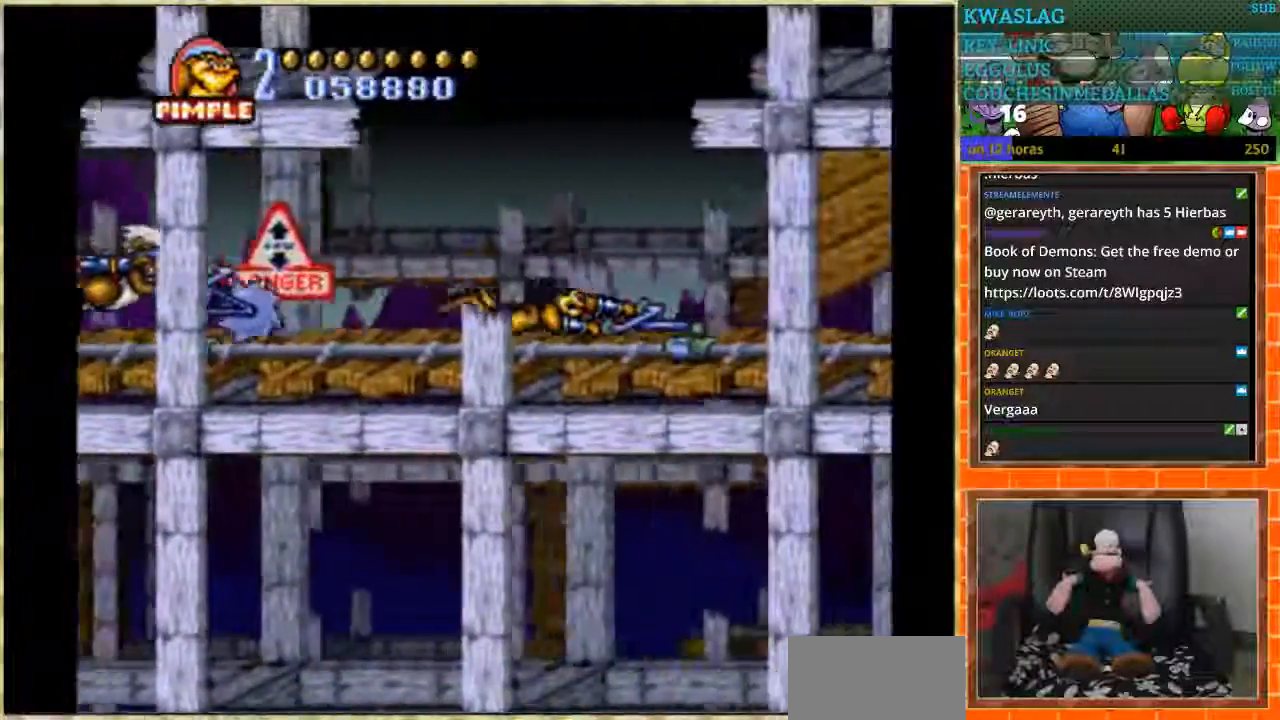
{"buttons": ["DPAD_RIGHT"], "events": []}
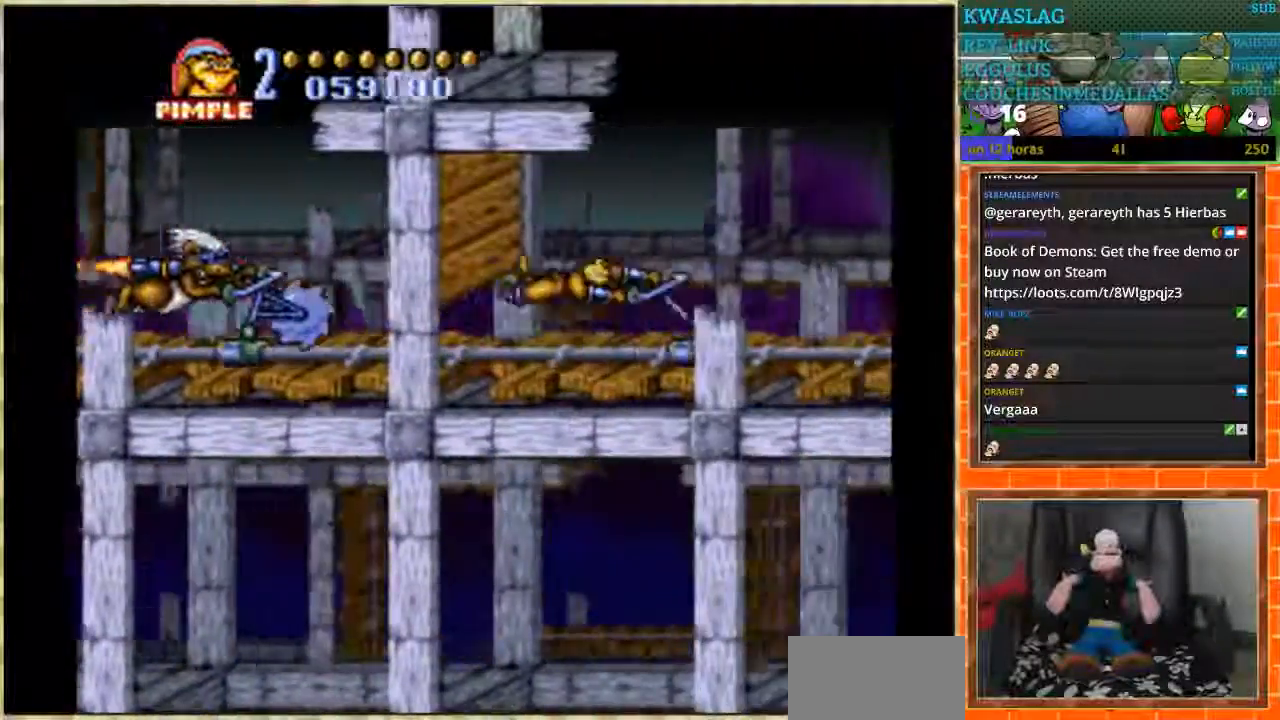
{"buttons": ["DPAD_RIGHT"], "events": []}
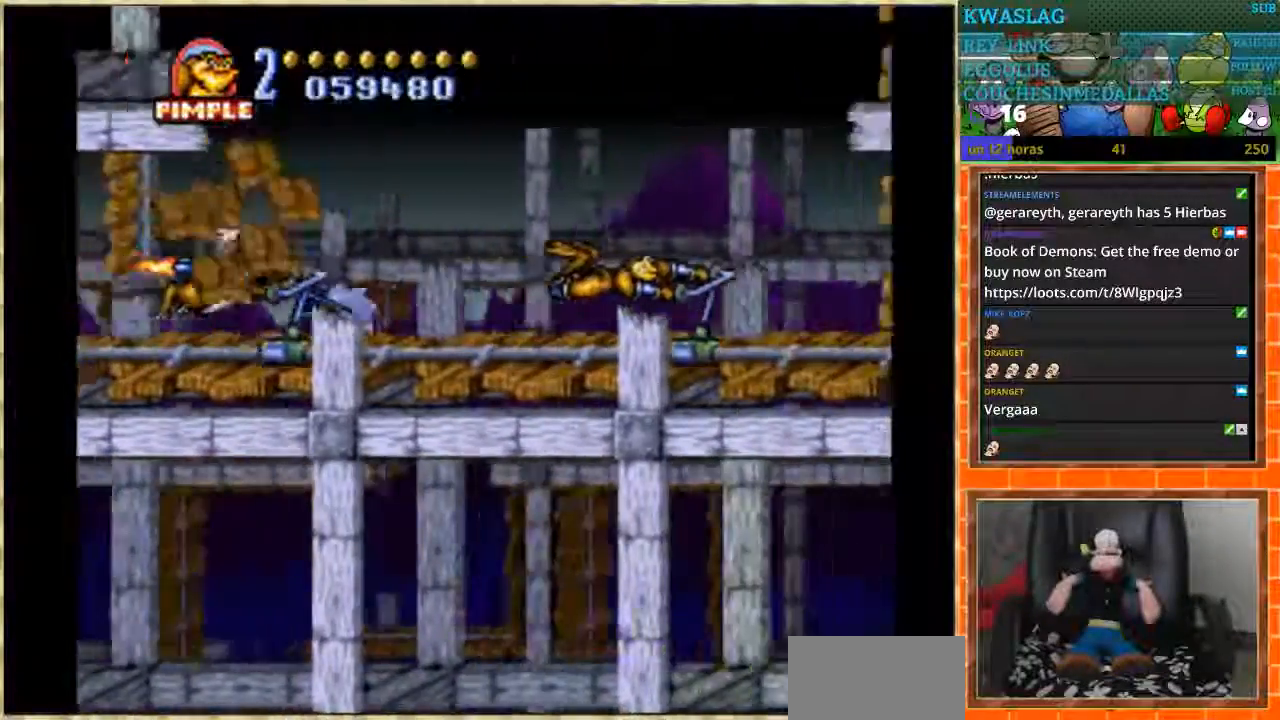
{"buttons": ["DPAD_UP"], "events": [[401, "DPAD_RIGHT", "up"], [401, "DPAD_UP", "down"]]}
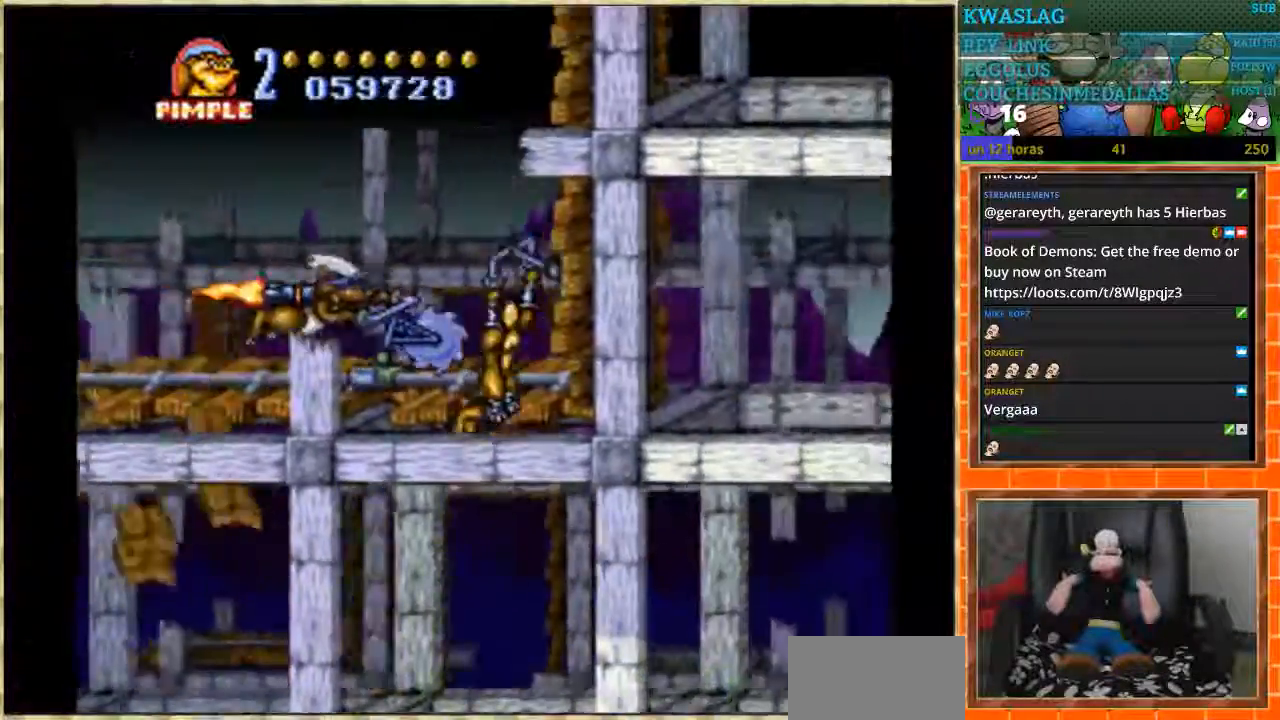
{"buttons": ["DPAD_UP"], "events": []}
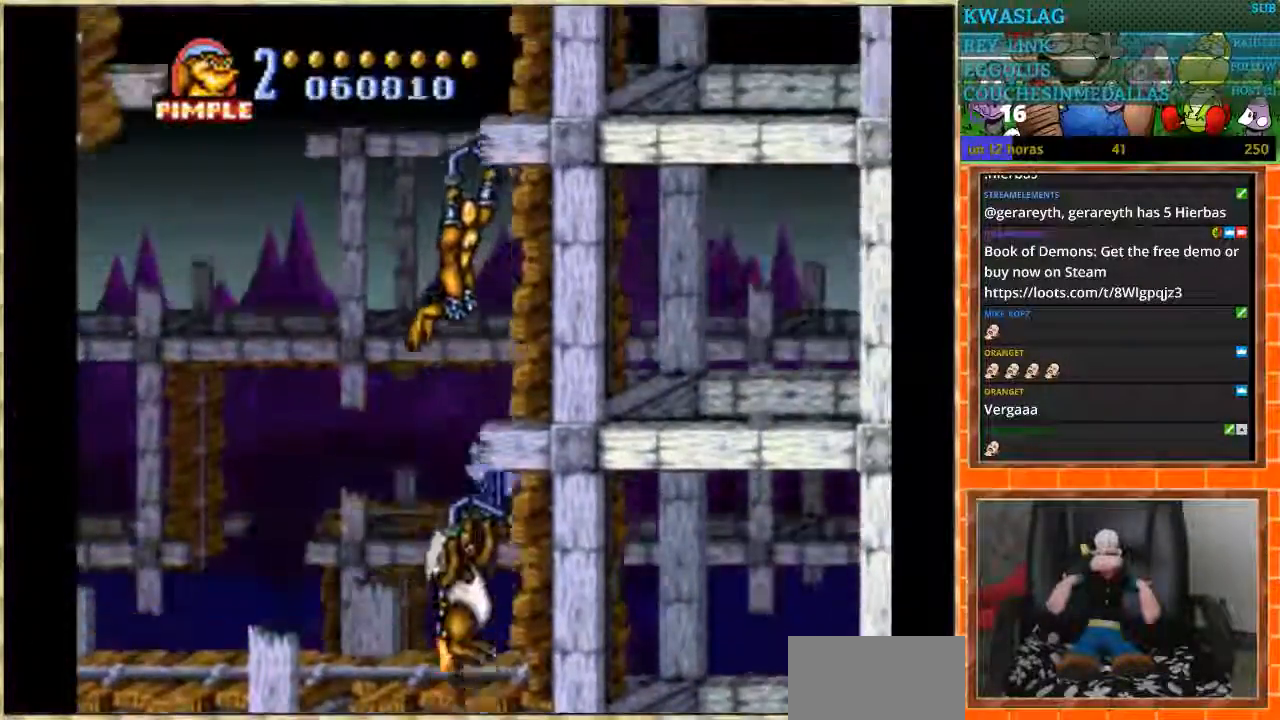
{"buttons": ["DPAD_UP"], "events": []}
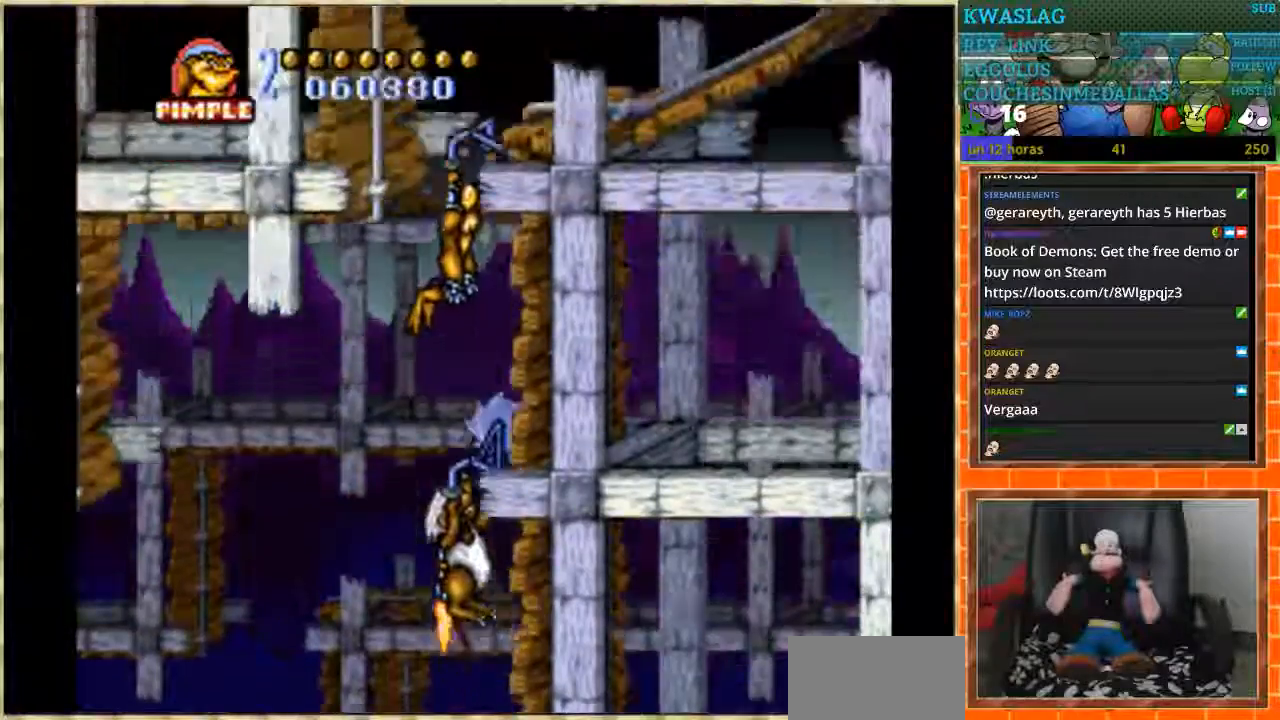
{"buttons": ["DPAD_RIGHT"], "events": [[133, "DPAD_RIGHT", "down"], [133, "DPAD_UP", "up"]]}
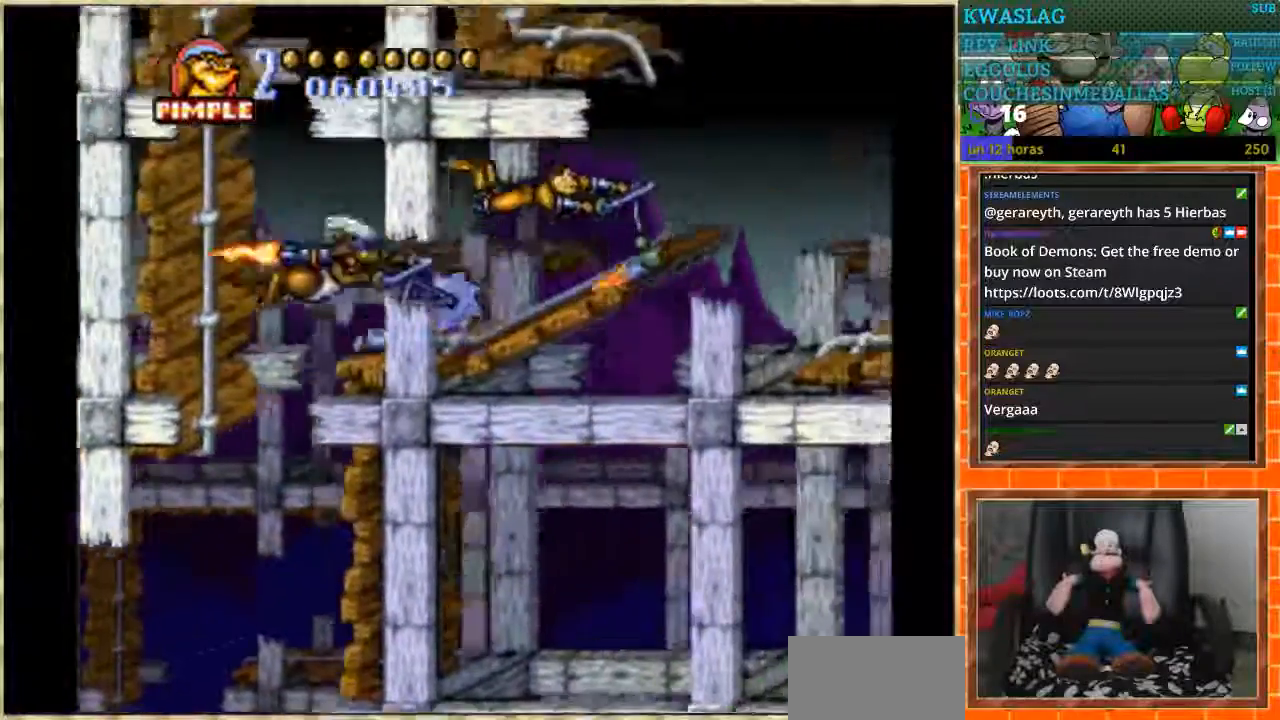
{"buttons": ["DPAD_UP"], "events": [[367, "DPAD_RIGHT", "up"], [434, "DPAD_UP", "down"]]}
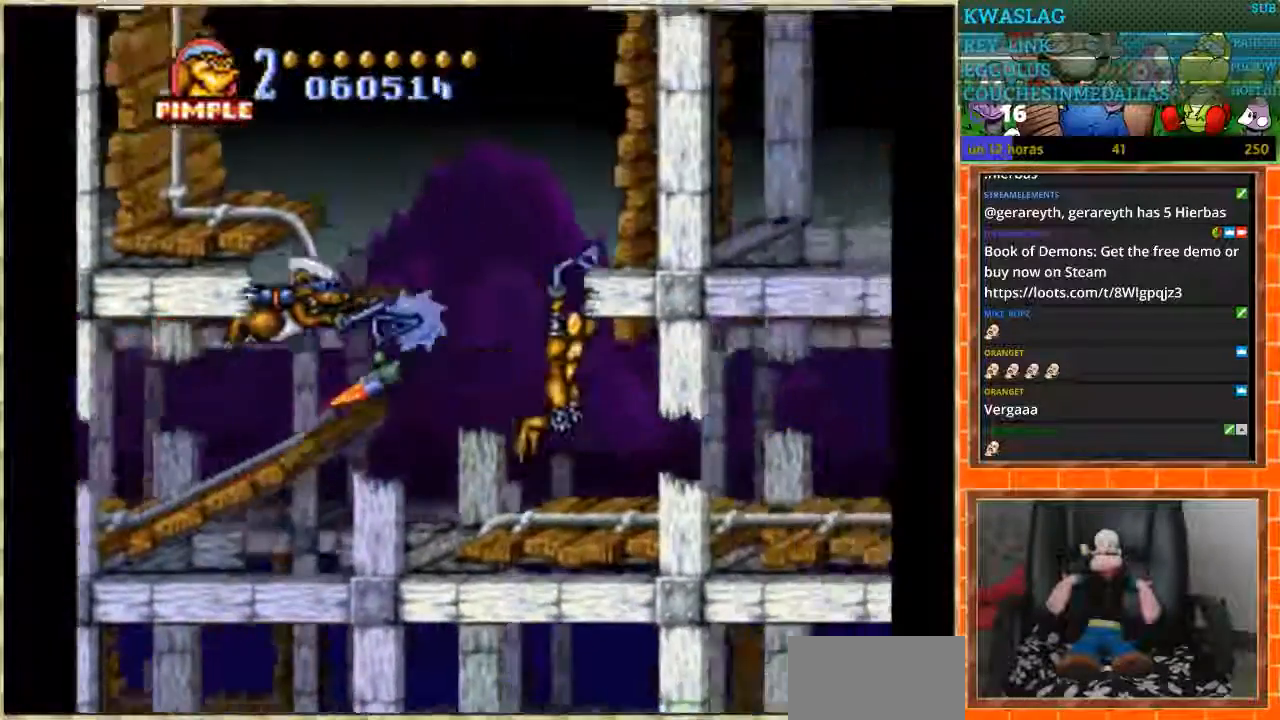
{"buttons": ["DPAD_UP"], "events": []}
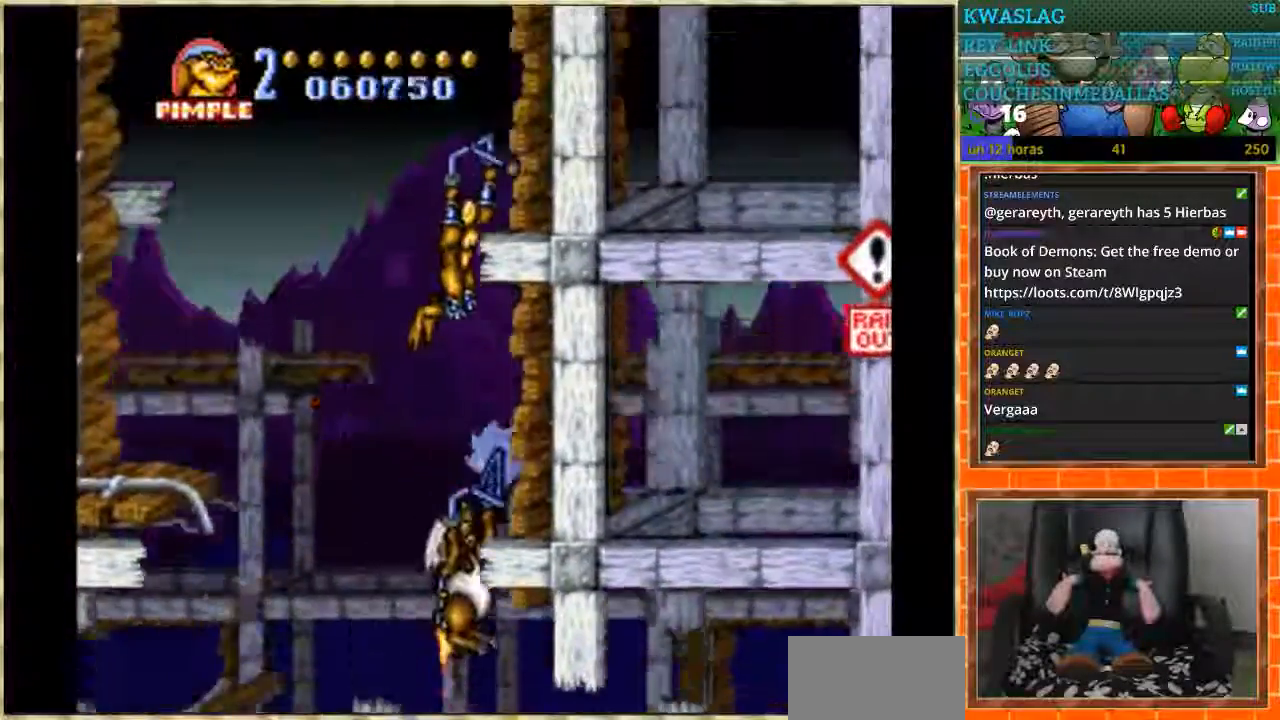
{"buttons": ["DPAD_UP"], "events": []}
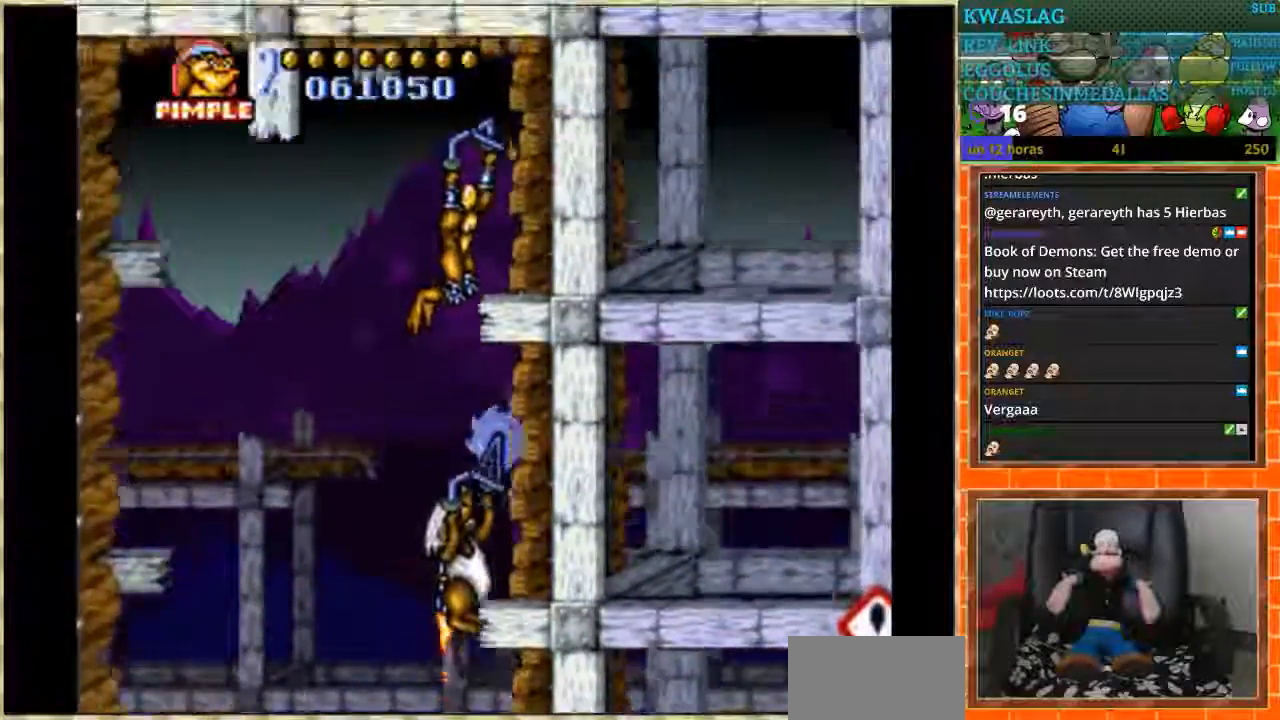
{"buttons": ["DPAD_LEFT"], "events": [[300, "DPAD_LEFT", "down"], [333, "DPAD_UP", "up"]]}
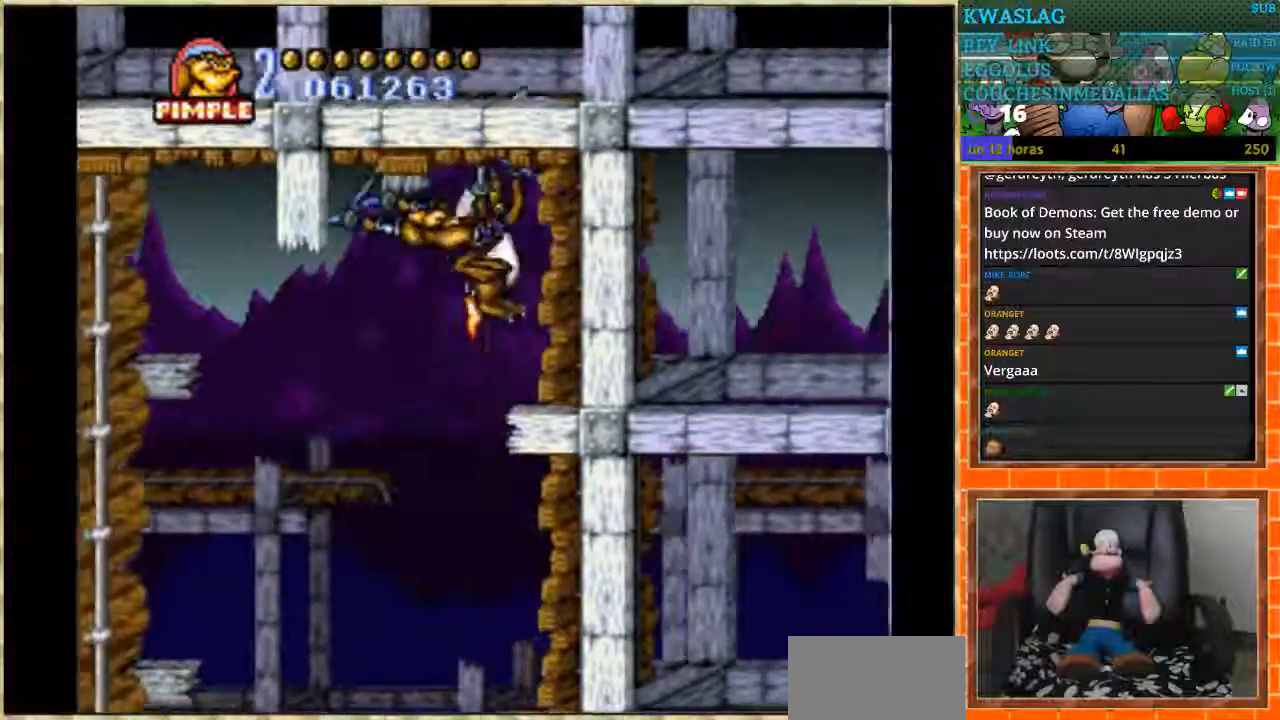
{"buttons": ["DPAD_DOWN"], "events": [[434, "DPAD_DOWN", "down"], [434, "DPAD_LEFT", "up"]]}
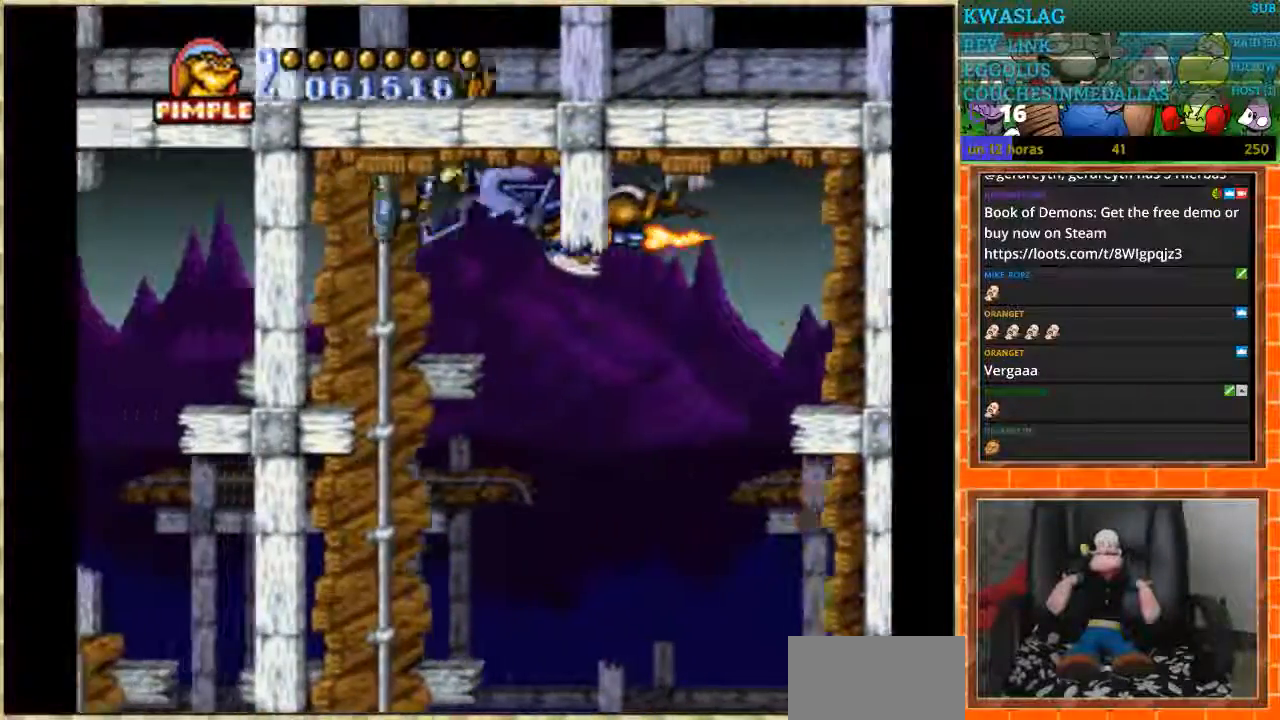
{"buttons": ["DPAD_DOWN"], "events": []}
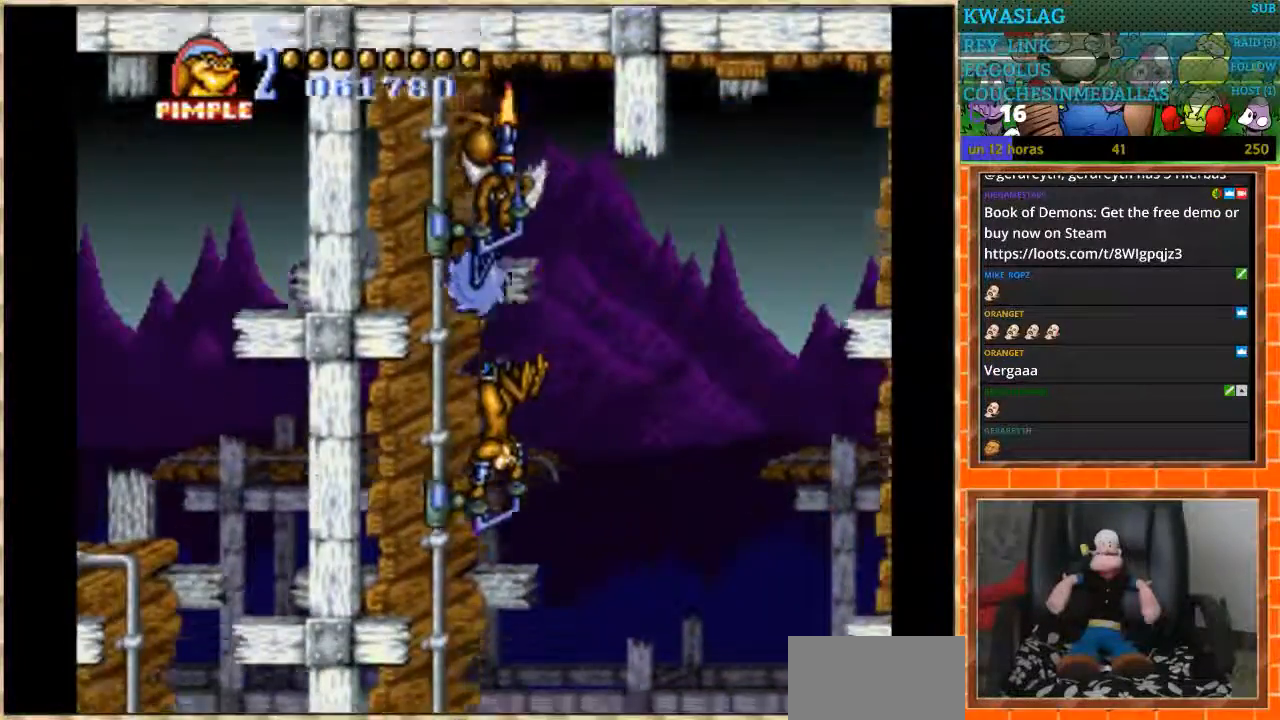
{"buttons": ["DPAD_DOWN"], "events": []}
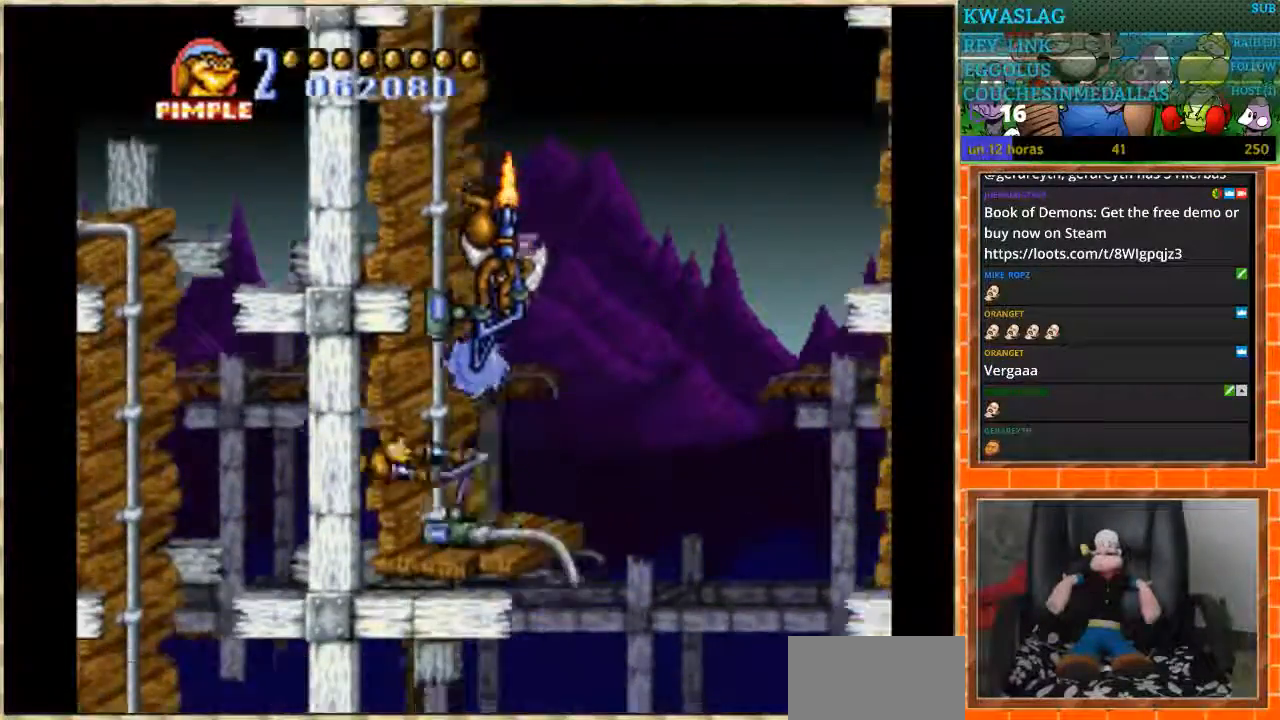
{"buttons": ["DPAD_RIGHT"], "events": [[100, "DPAD_RIGHT", "down"], [333, "DPAD_DOWN", "up"]]}
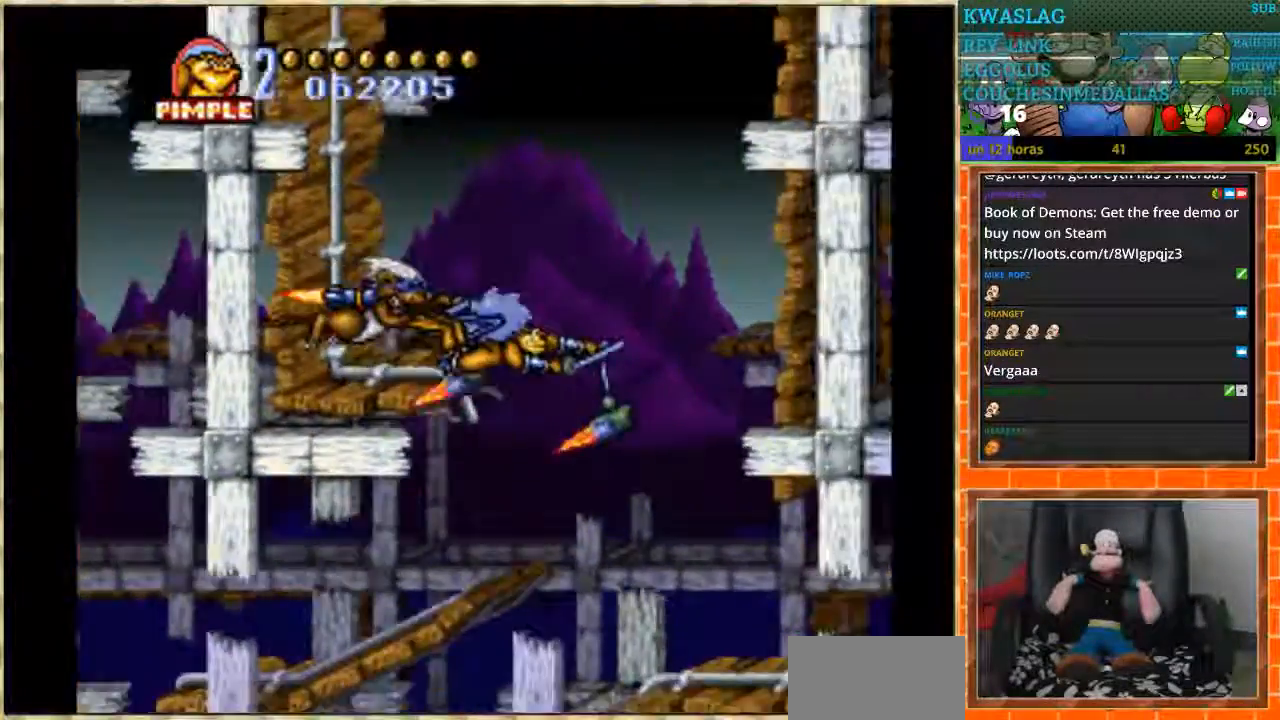
{"buttons": ["DPAD_RIGHT"], "events": []}
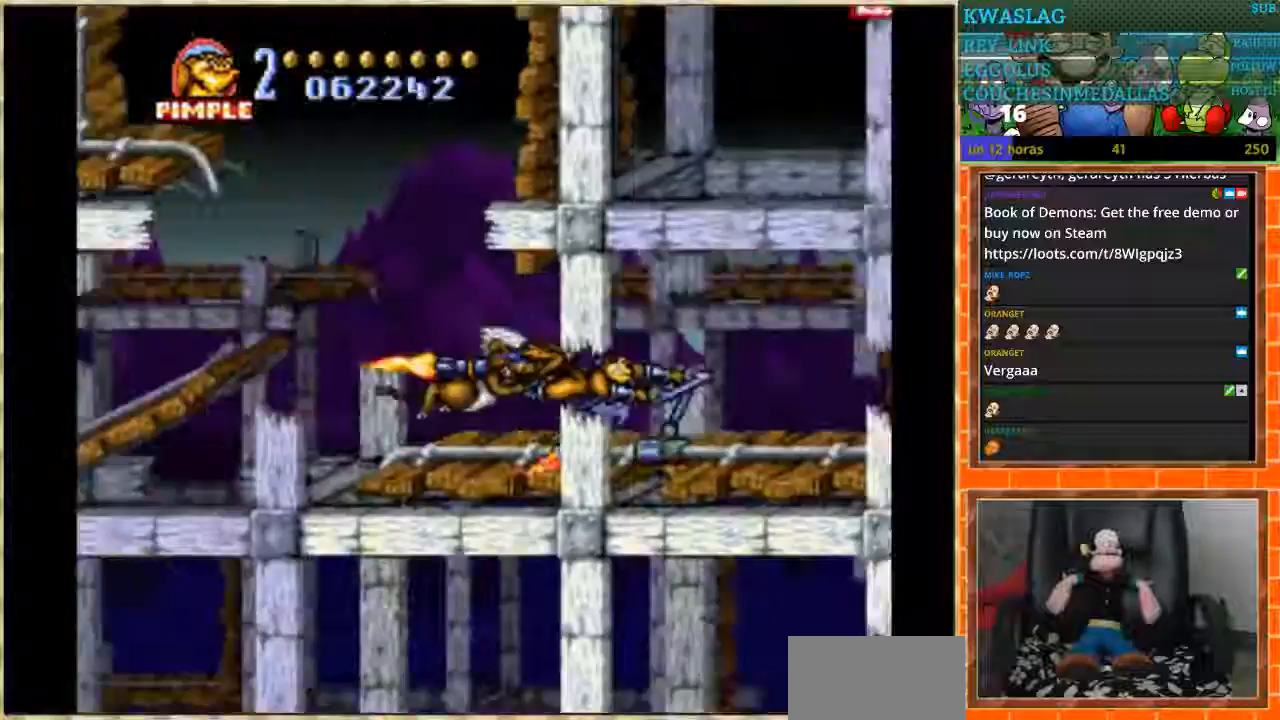
{"buttons": ["DPAD_DOWN", "DPAD_RIGHT"], "events": [[500, "DPAD_DOWN", "down"]]}
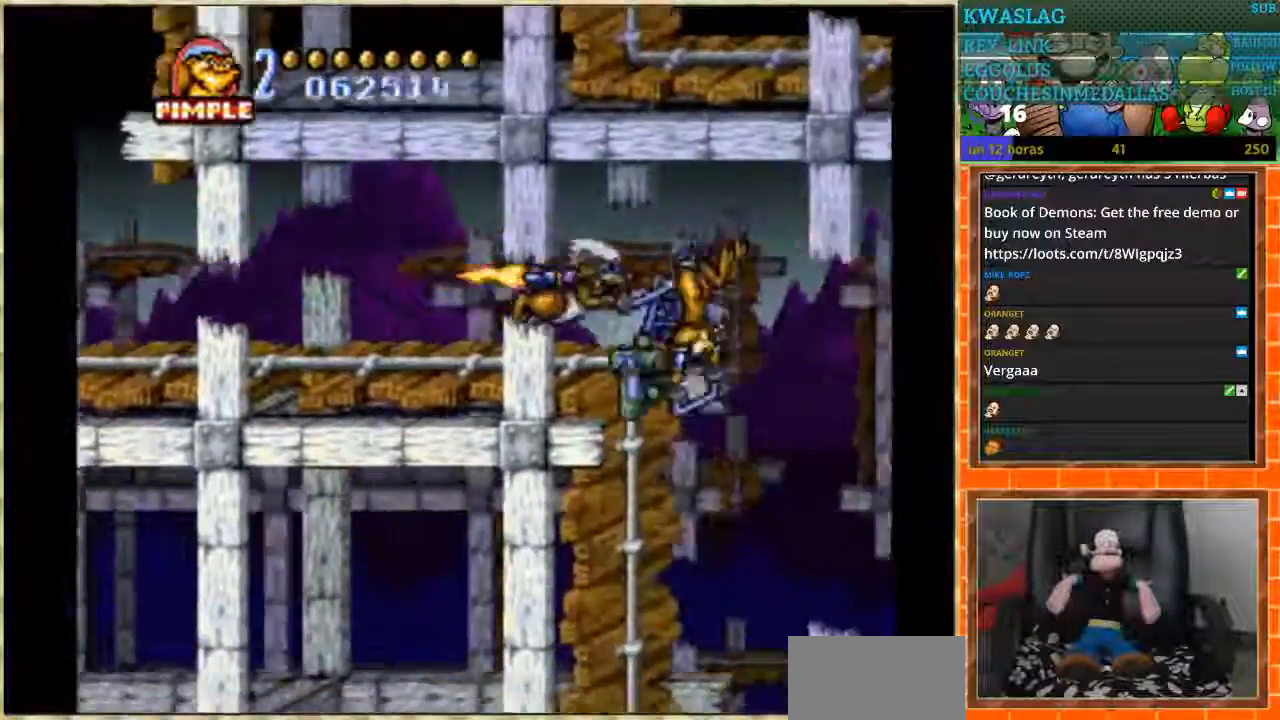
{"buttons": ["DPAD_DOWN"], "events": [[34, "DPAD_RIGHT", "up"]]}
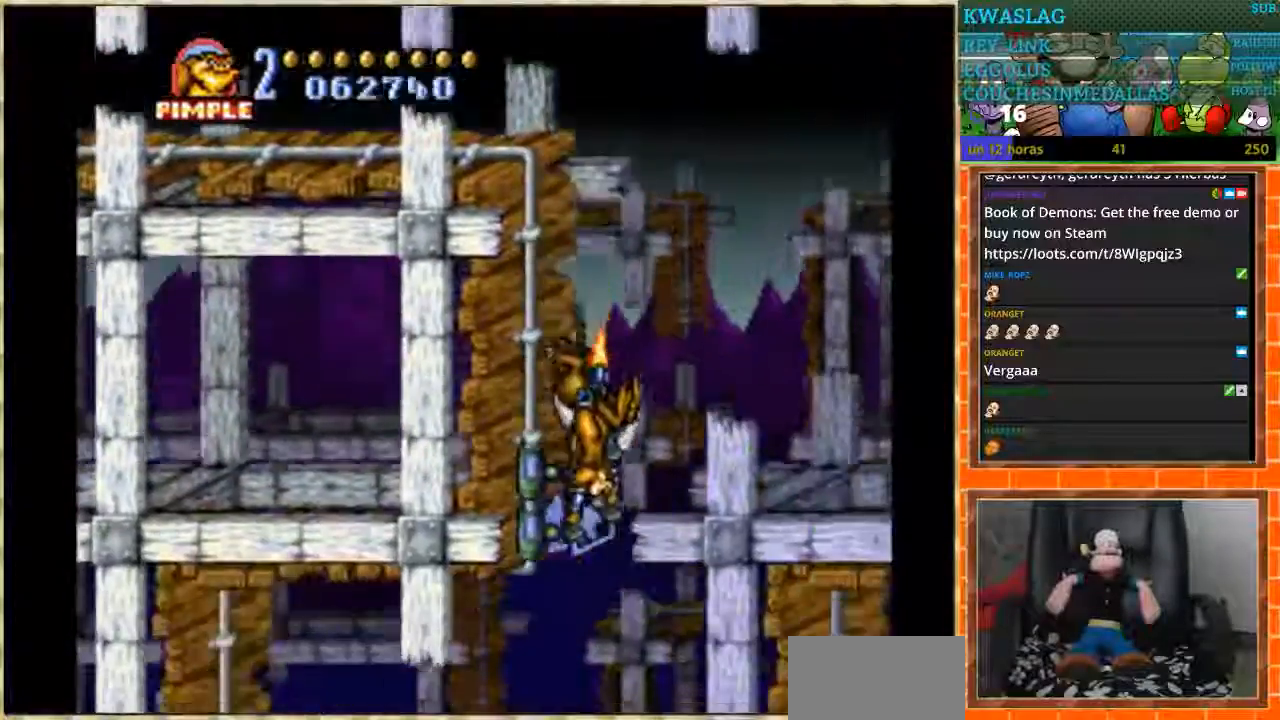
{"buttons": ["DPAD_LEFT"], "events": [[100, "DPAD_LEFT", "down"], [133, "DPAD_DOWN", "up"]]}
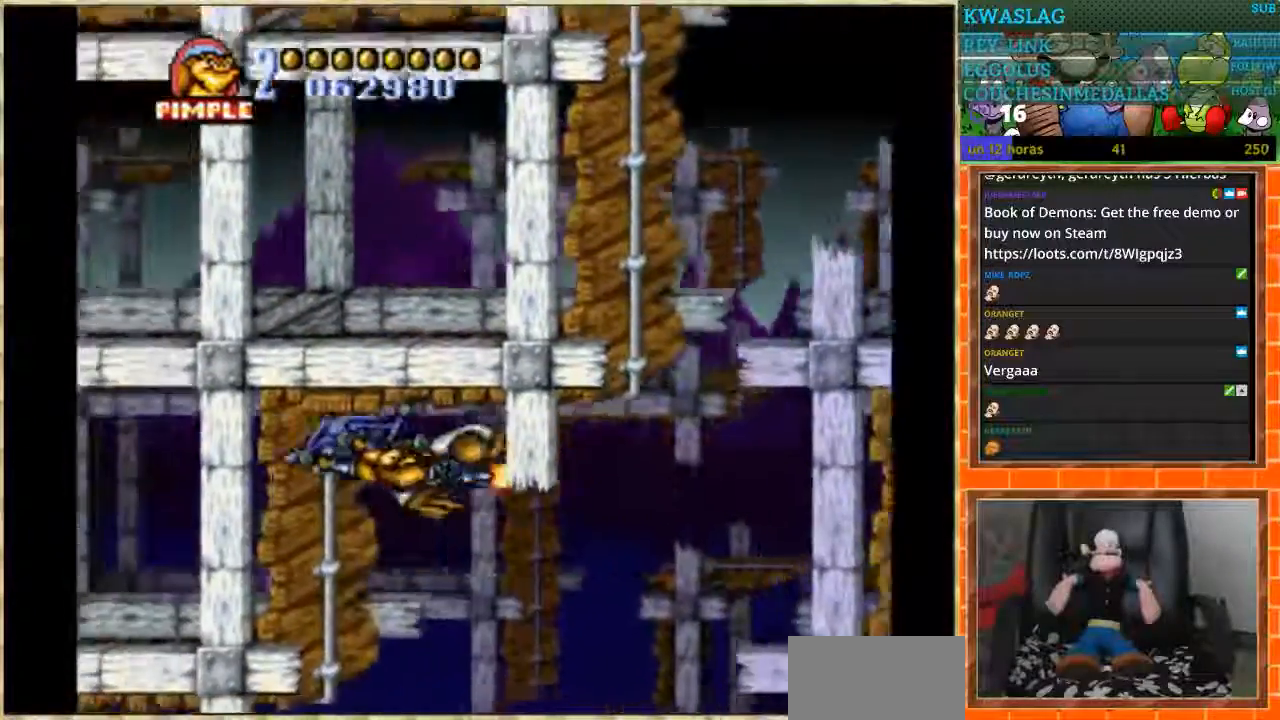
{"buttons": ["DPAD_DOWN", "DPAD_LEFT"], "events": [[34, "DPAD_DOWN", "down"], [67, "DPAD_LEFT", "up"], [467, "DPAD_LEFT", "down"]]}
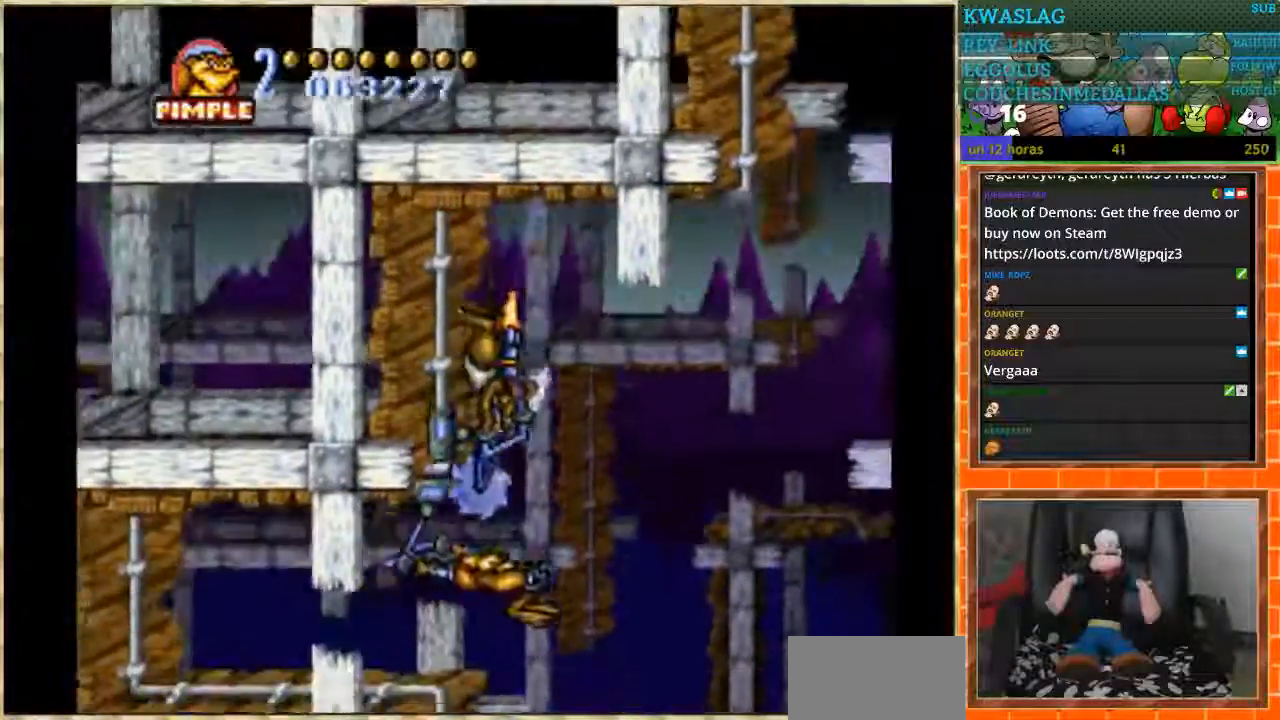
{"buttons": ["DPAD_DOWN"], "events": [[167, "DPAD_DOWN", "up"], [367, "DPAD_DOWN", "down"], [433, "DPAD_LEFT", "up"]]}
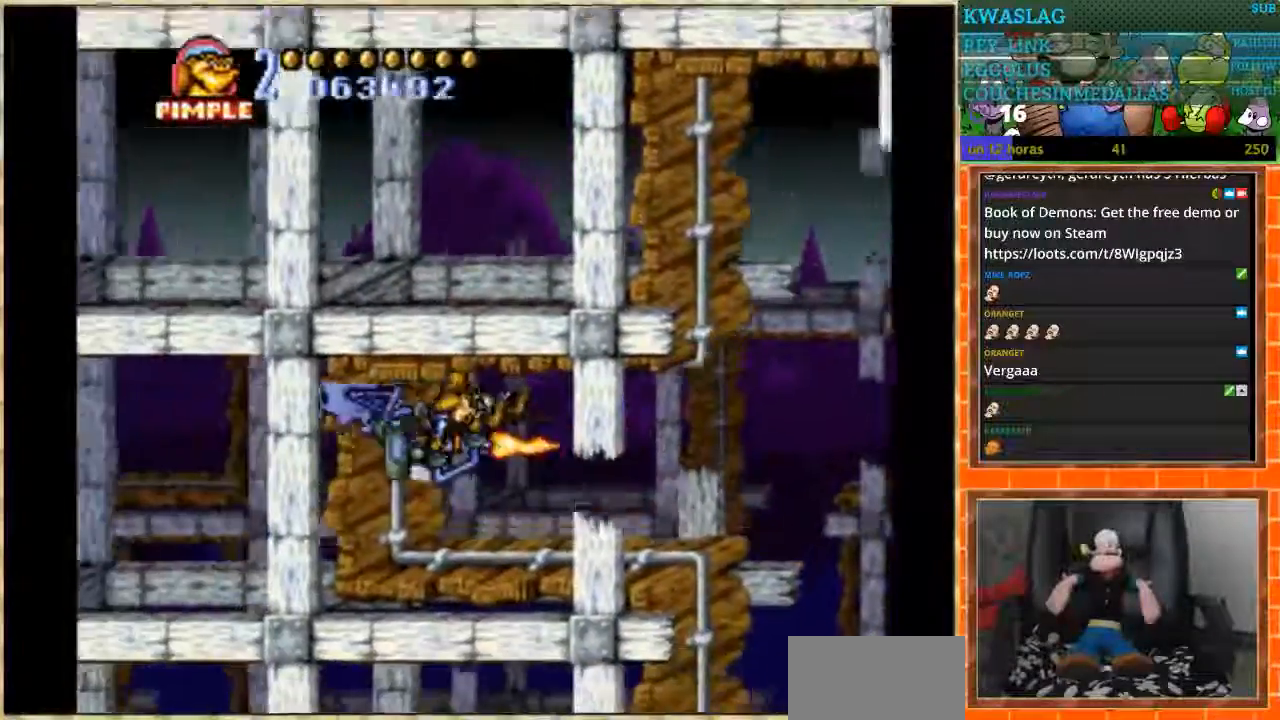
{"buttons": ["DPAD_RIGHT"], "events": [[200, "DPAD_DOWN", "up"], [200, "DPAD_RIGHT", "down"]]}
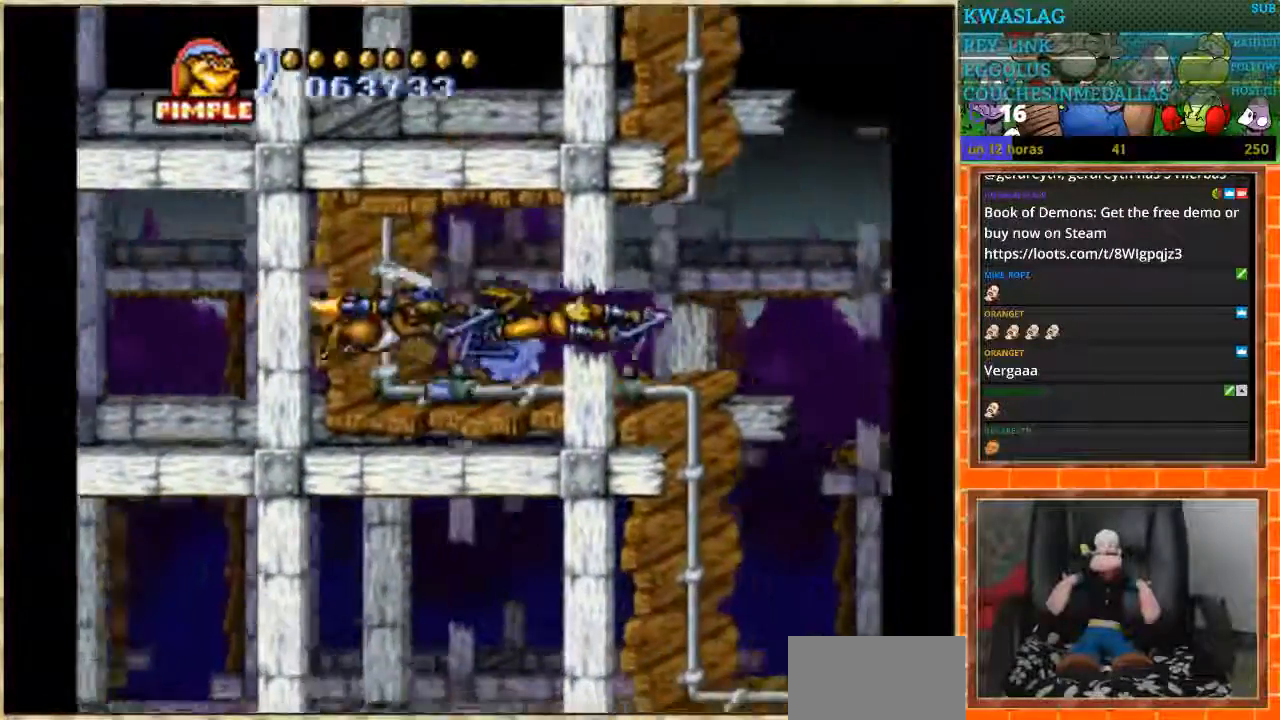
{"buttons": ["DPAD_DOWN"], "events": [[133, "DPAD_DOWN", "down"], [167, "DPAD_RIGHT", "up"]]}
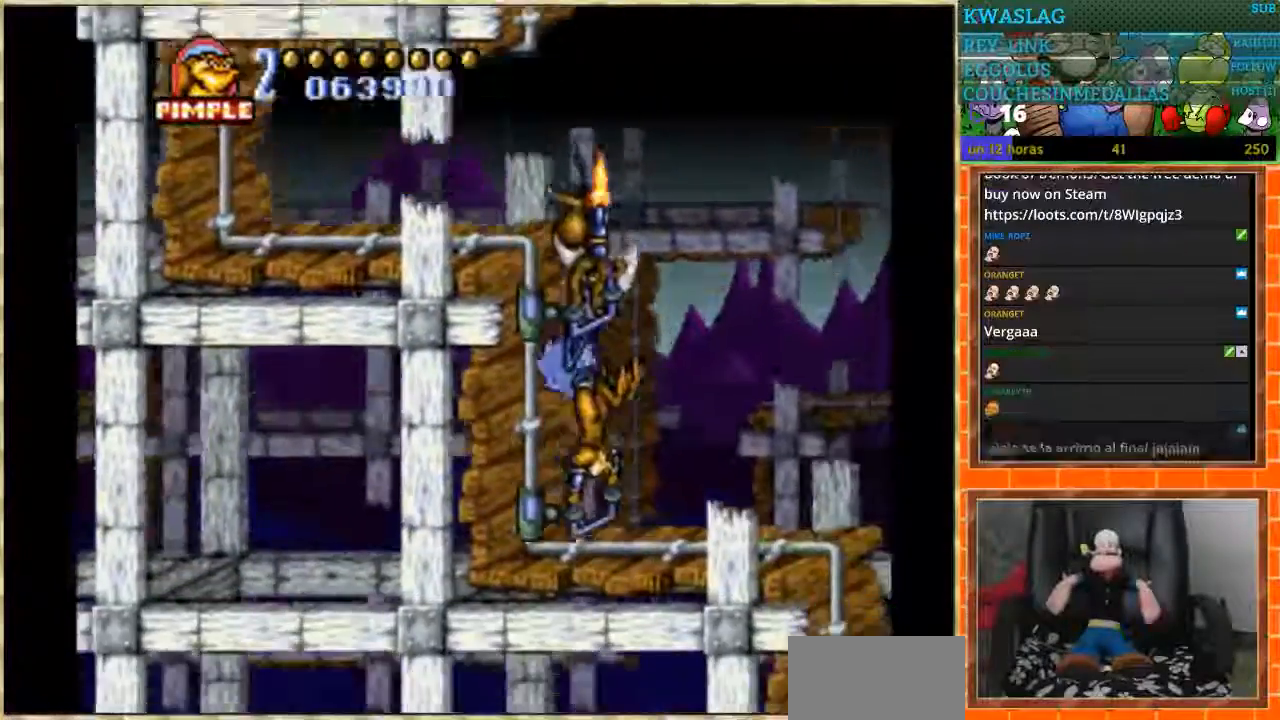
{"buttons": ["DPAD_DOWN"], "events": [[100, "DPAD_DOWN", "up"], [100, "DPAD_RIGHT", "down"], [467, "DPAD_DOWN", "down"], [501, "DPAD_RIGHT", "up"]]}
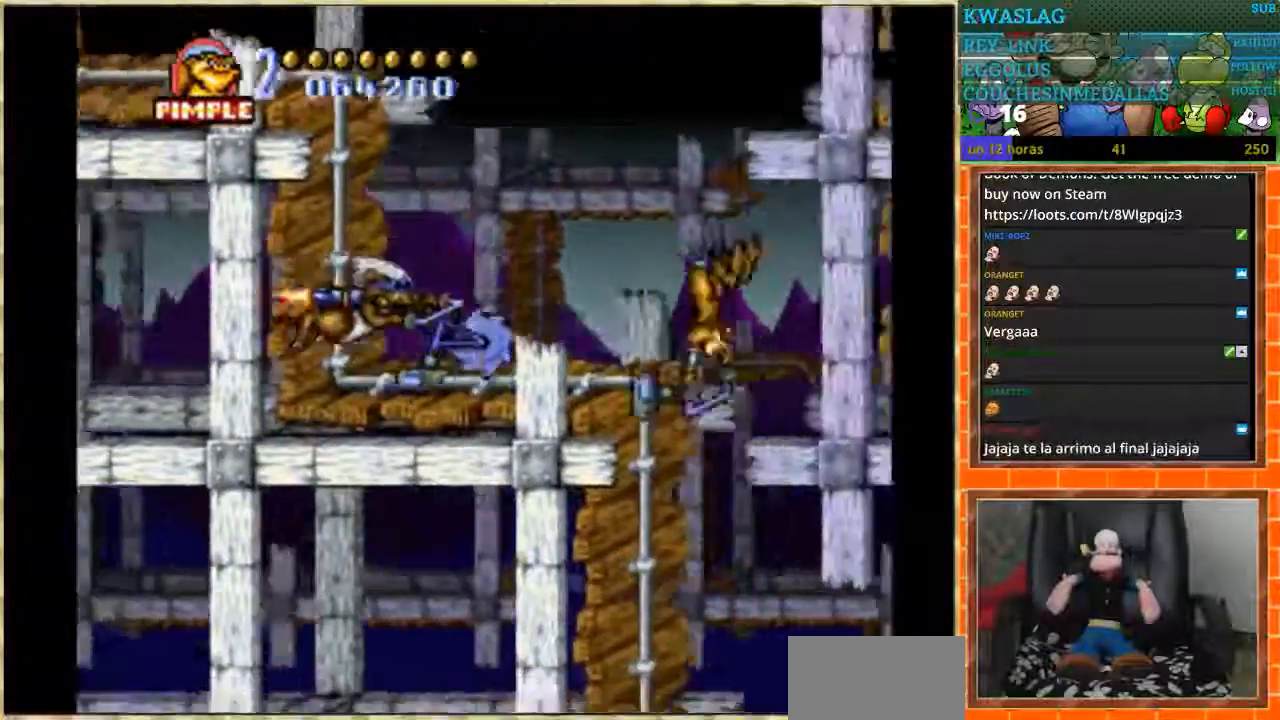
{"buttons": ["DPAD_DOWN"], "events": []}
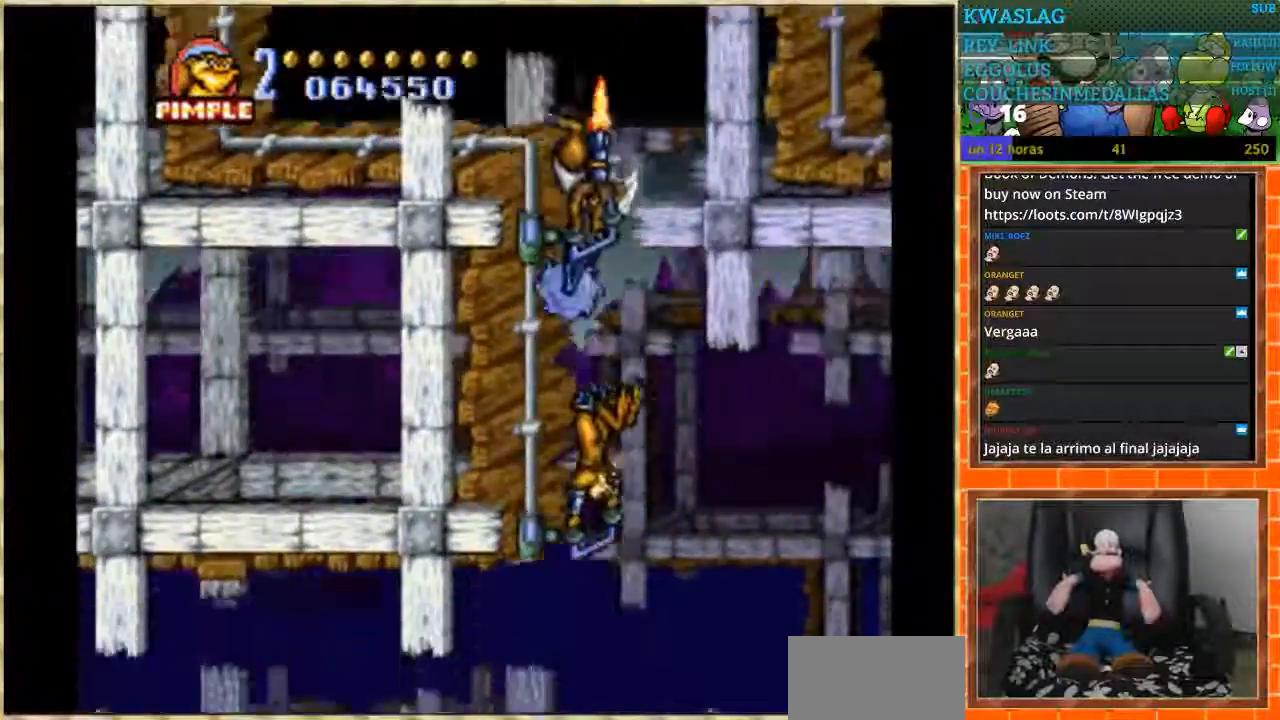
{"buttons": ["DPAD_LEFT"], "events": [[134, "DPAD_DOWN", "up"], [134, "DPAD_LEFT", "down"]]}
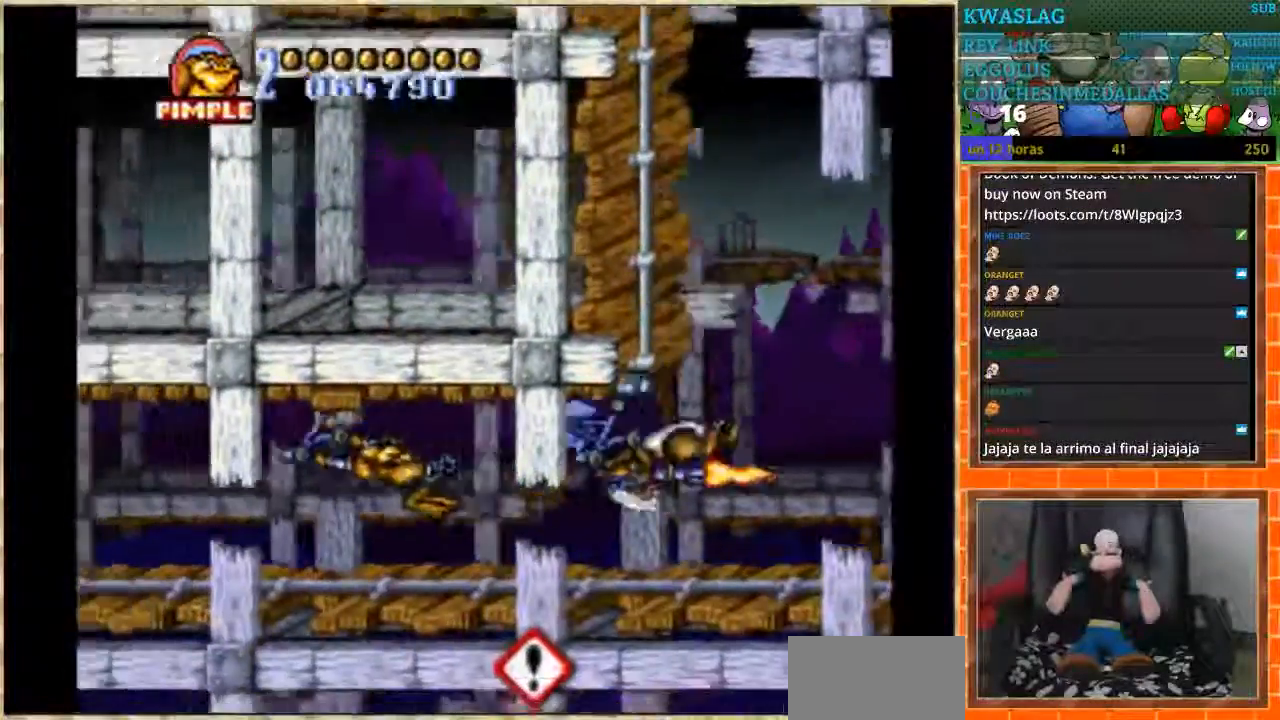
{"buttons": ["DPAD_LEFT"], "events": []}
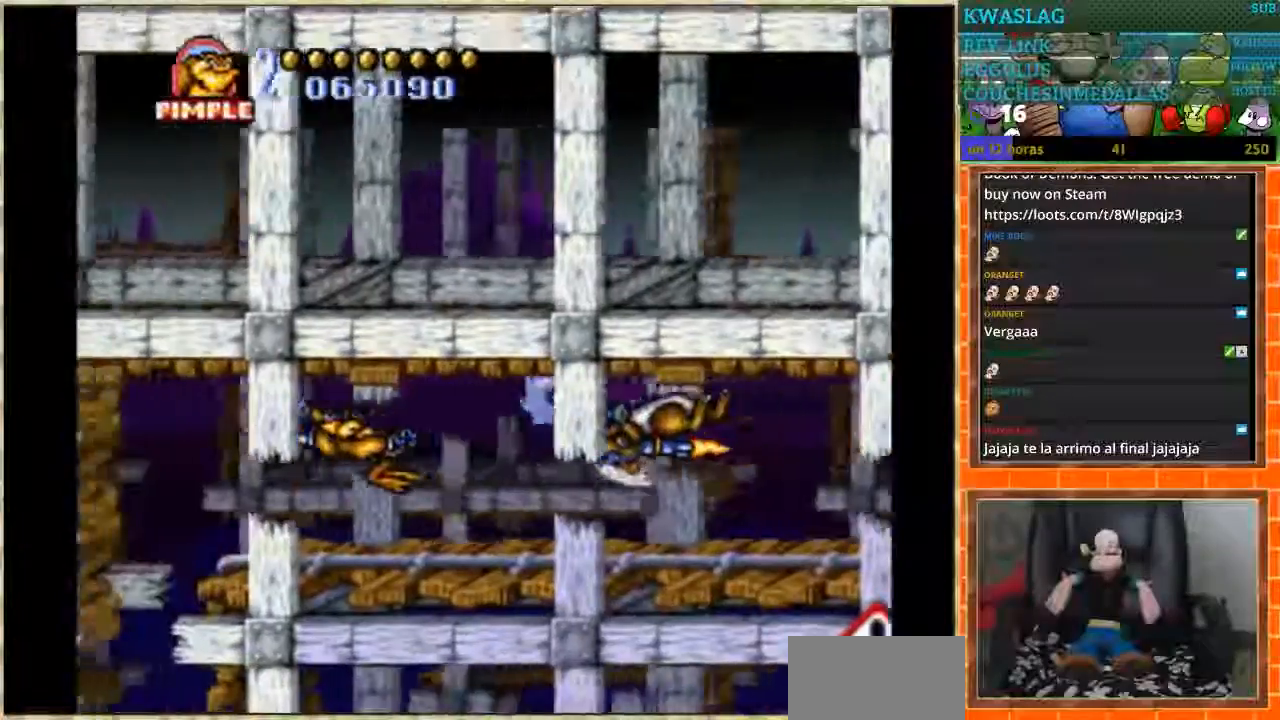
{"buttons": ["DPAD_DOWN"], "events": [[434, "DPAD_DOWN", "down"], [434, "DPAD_LEFT", "up"]]}
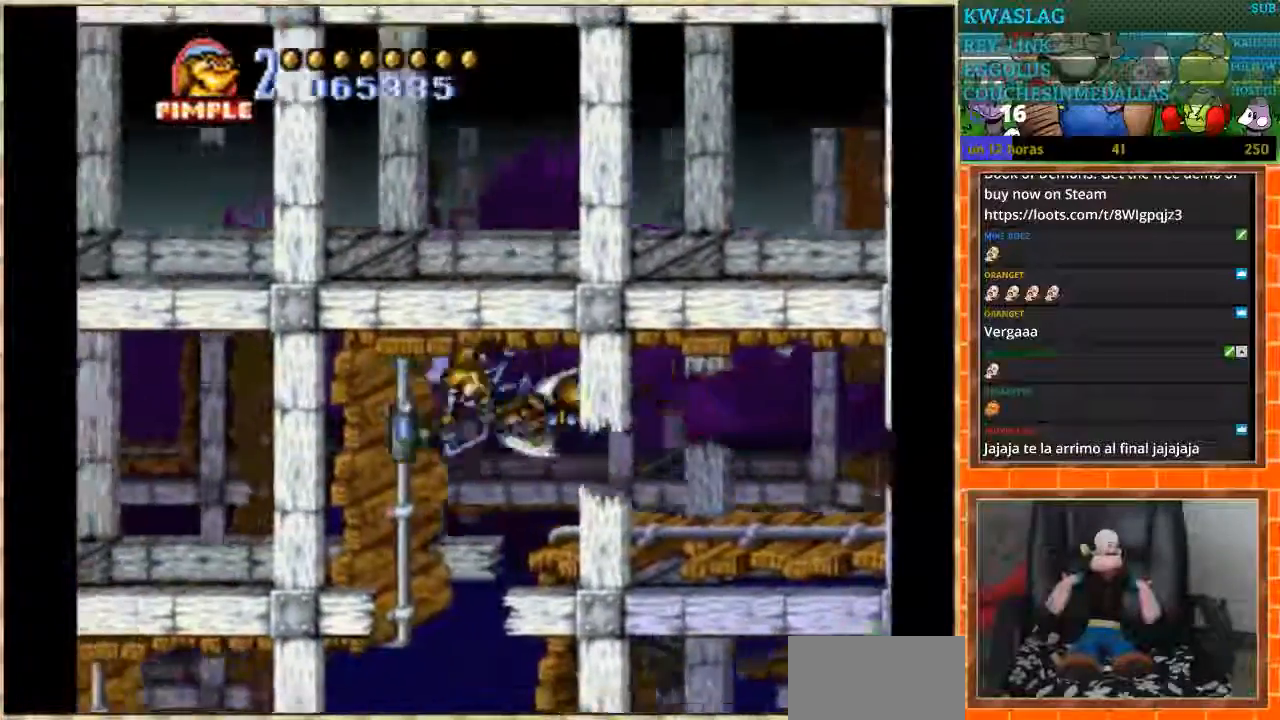
{"buttons": ["DPAD_LEFT"], "events": [[333, "DPAD_LEFT", "down"], [367, "DPAD_DOWN", "up"]]}
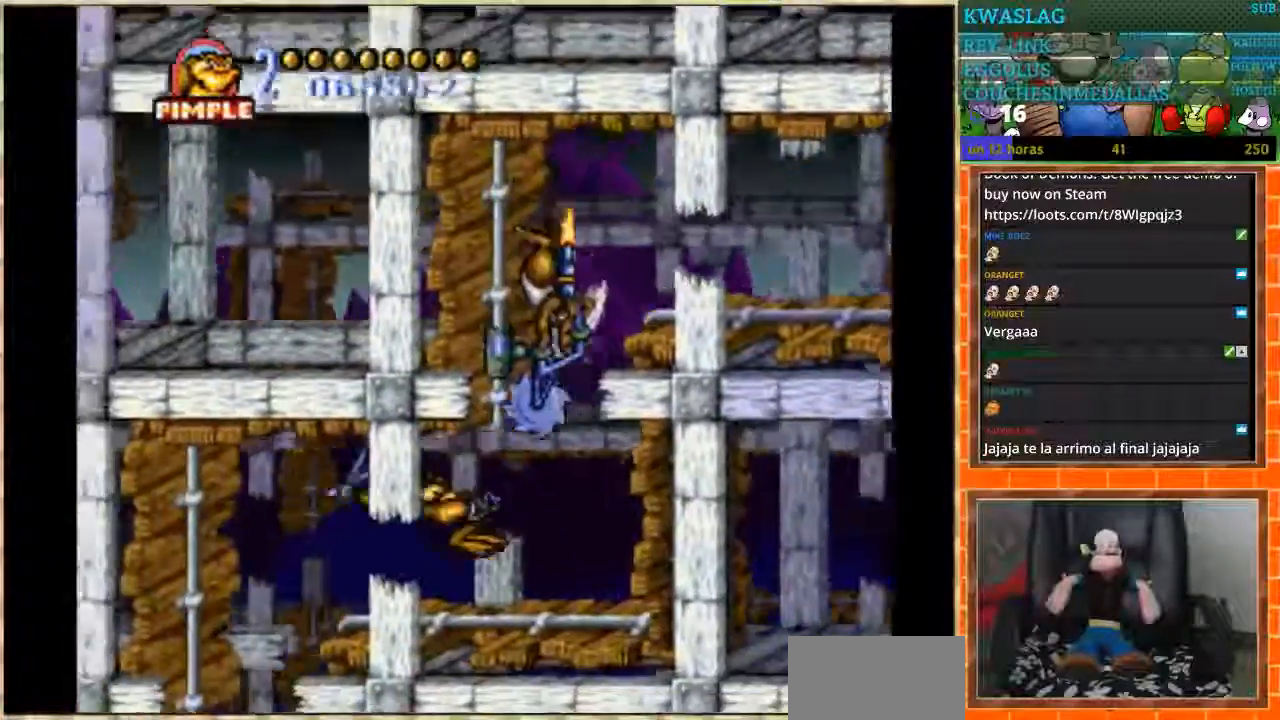
{"buttons": ["DPAD_DOWN"], "events": [[267, "DPAD_DOWN", "down"], [267, "DPAD_LEFT", "up"]]}
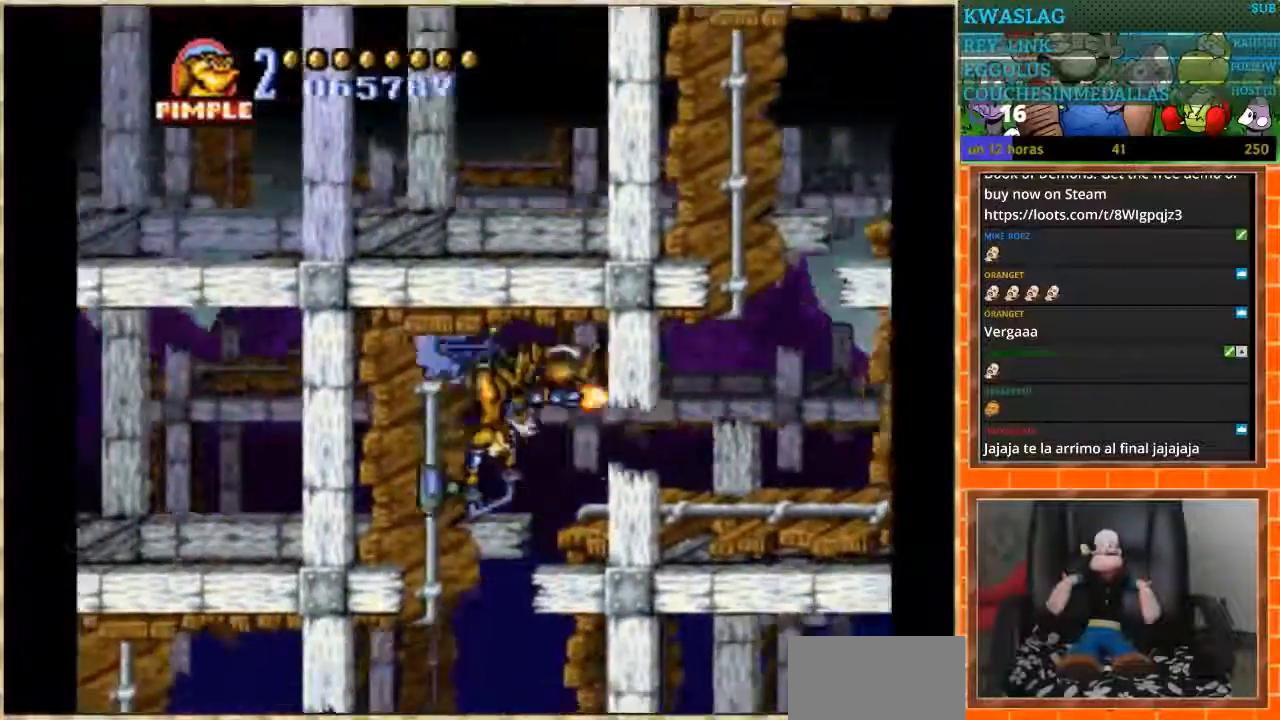
{"buttons": ["DPAD_LEFT"], "events": [[166, "DPAD_LEFT", "down"], [333, "DPAD_DOWN", "up"]]}